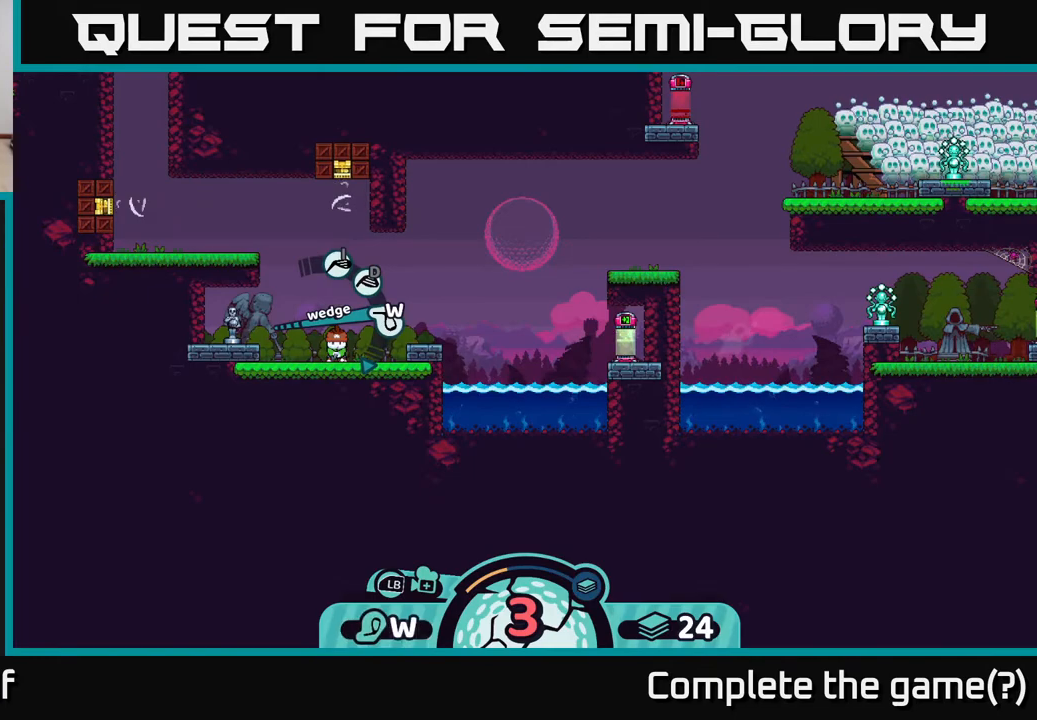
Gameplay with a controller (Xbox layout); each line is a JSON object with the inputs held at the frame after it. "events" lists button and stick changes between this image and that frame as [ms after this image, input, new state], when the widget could be followed in between.
{"buttons": [], "left_stick": "right", "right_stick": "center", "events": [[17, "X", "down"], [167, "X", "up"], [433, "left_stick", "right"]]}
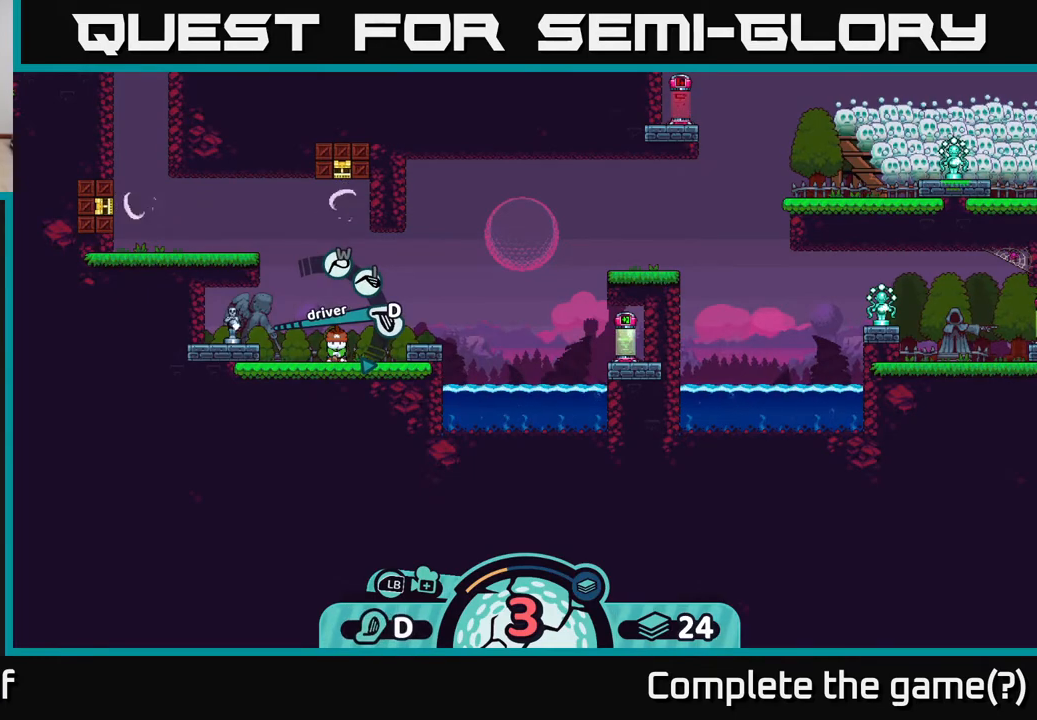
{"buttons": [], "left_stick": "center", "right_stick": "center", "events": [[150, "left_stick", "center"], [200, "A", "down"], [267, "A", "up"]]}
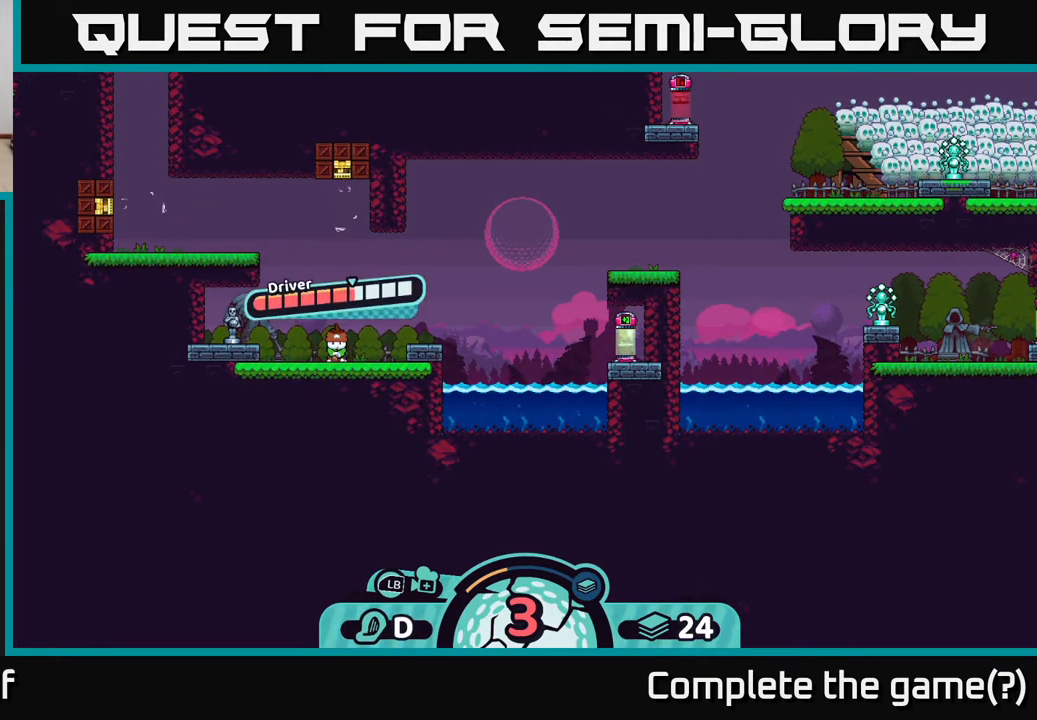
{"buttons": [], "left_stick": "center", "right_stick": "center", "events": []}
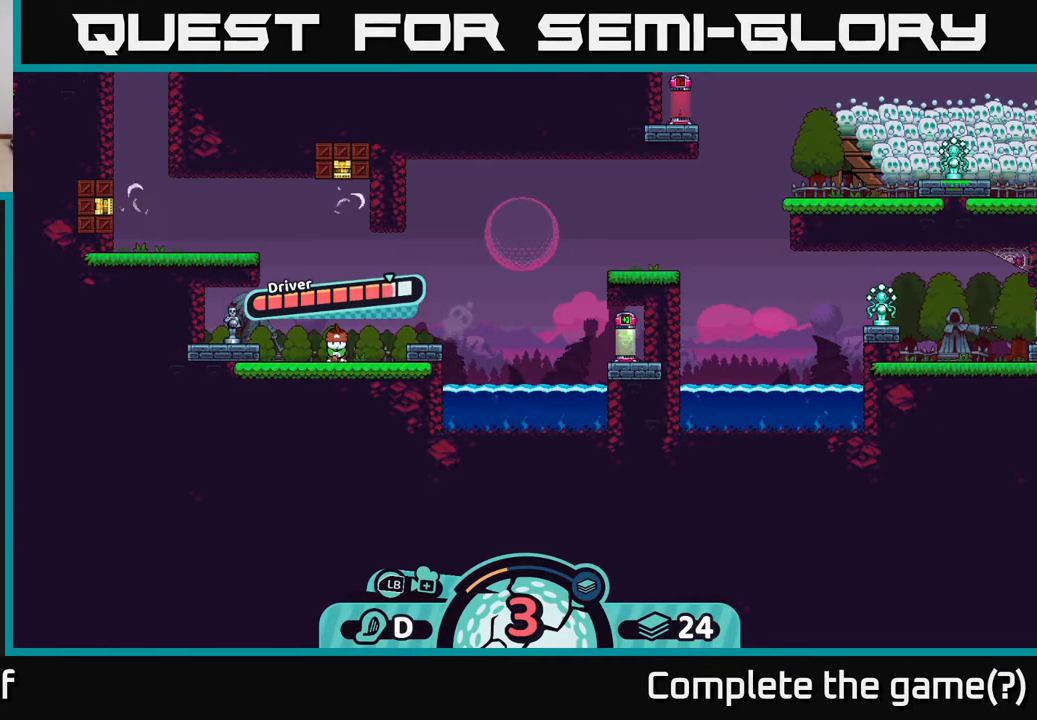
{"buttons": [], "left_stick": "center", "right_stick": "center", "events": []}
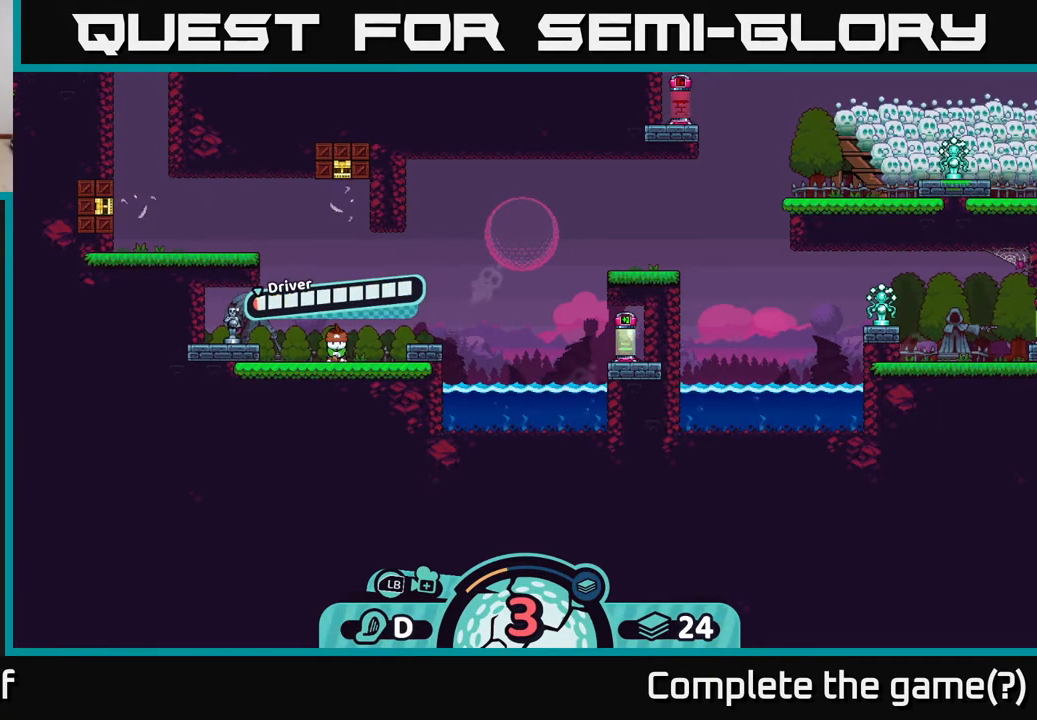
{"buttons": [], "left_stick": "center", "right_stick": "center", "events": []}
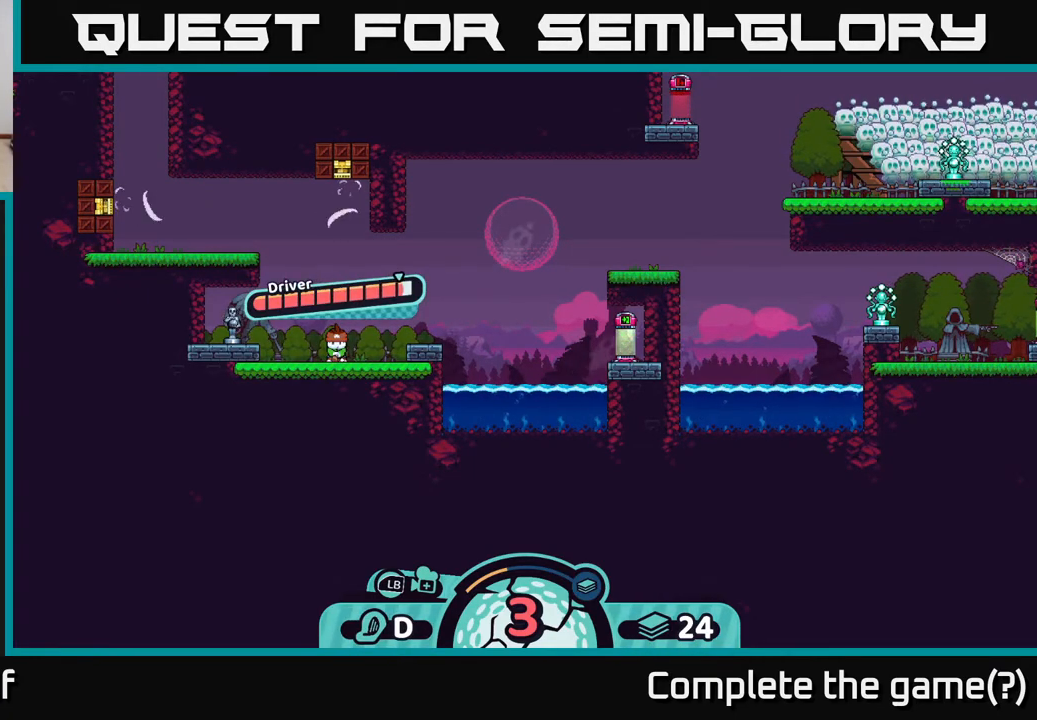
{"buttons": ["A"], "left_stick": "center", "right_stick": "center", "events": [[200, "A", "down"]]}
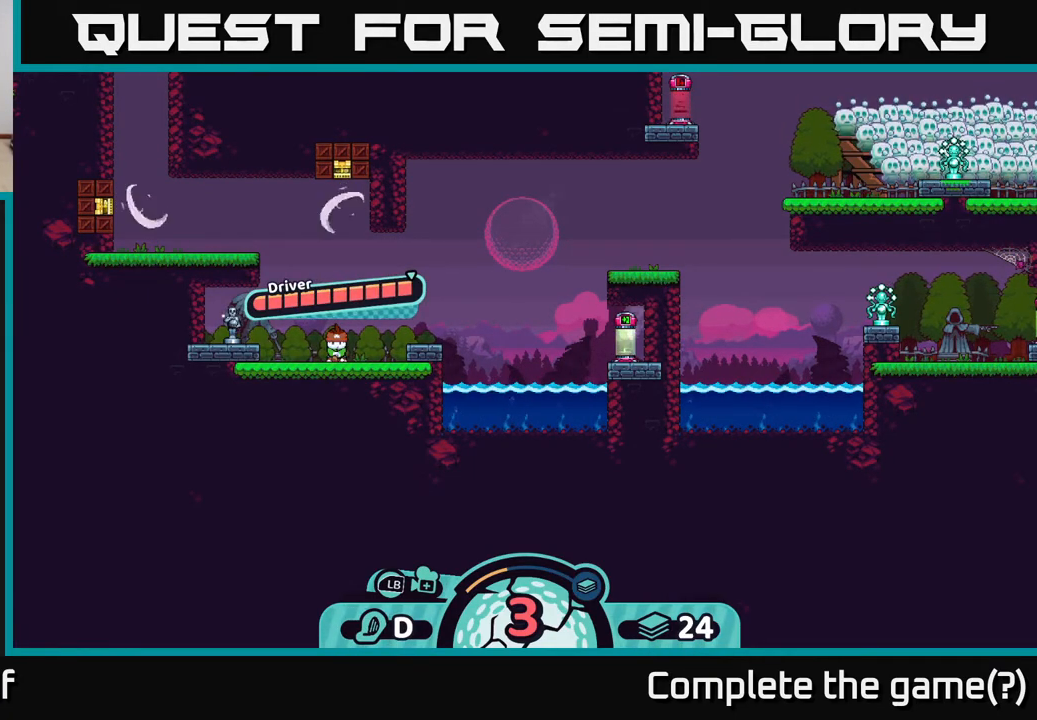
{"buttons": [], "left_stick": "right", "right_stick": "center", "events": [[67, "A", "up"], [117, "left_stick", "right"]]}
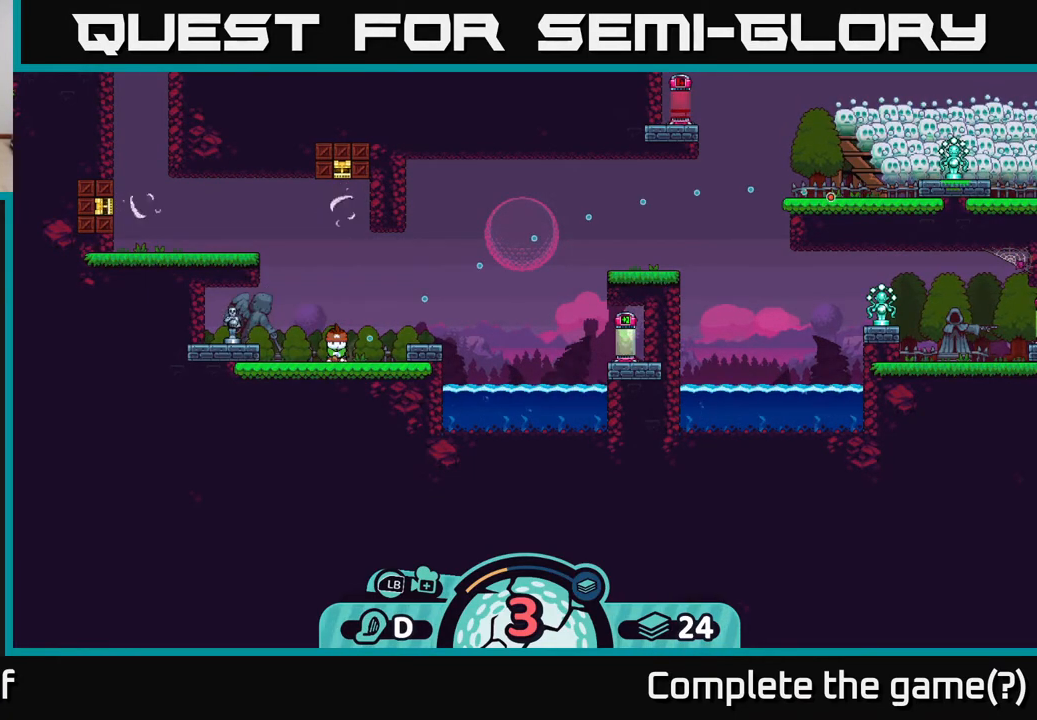
{"buttons": [], "left_stick": "right", "right_stick": "center", "events": []}
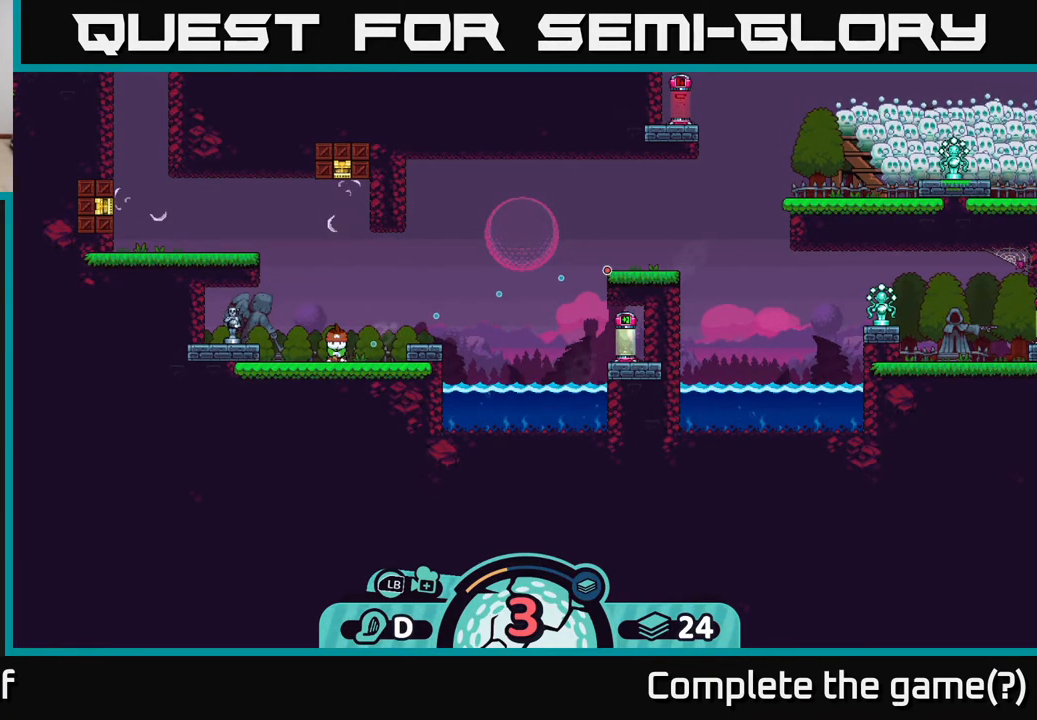
{"buttons": [], "left_stick": "right", "right_stick": "center", "events": []}
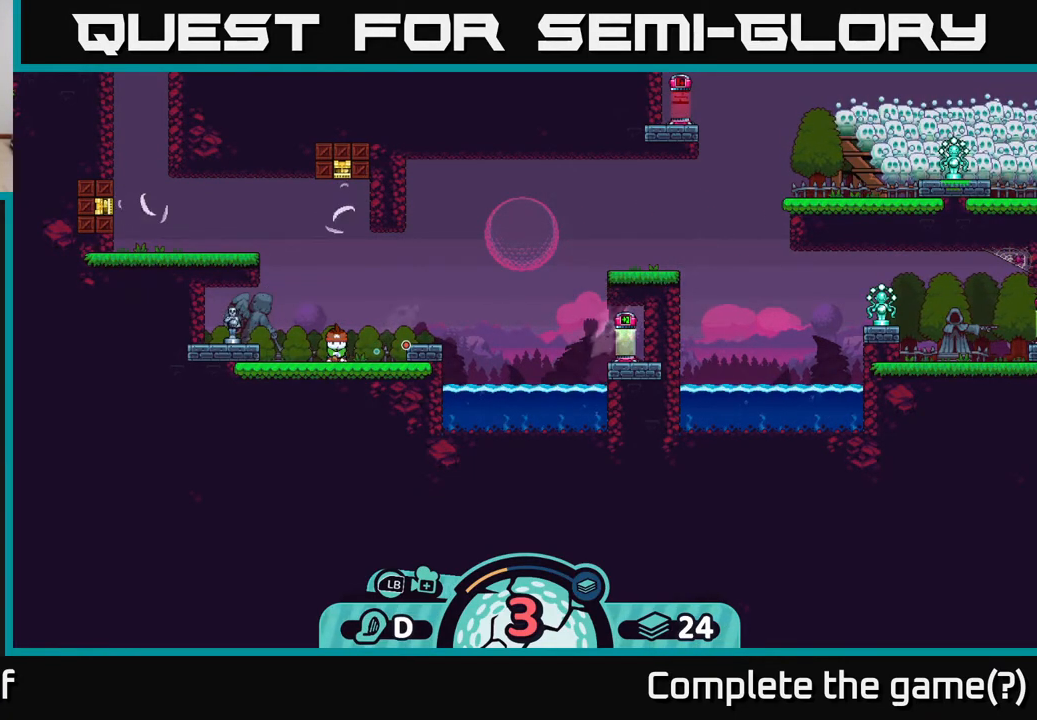
{"buttons": [], "left_stick": "center", "right_stick": "center", "events": [[33, "left_stick", "center"]]}
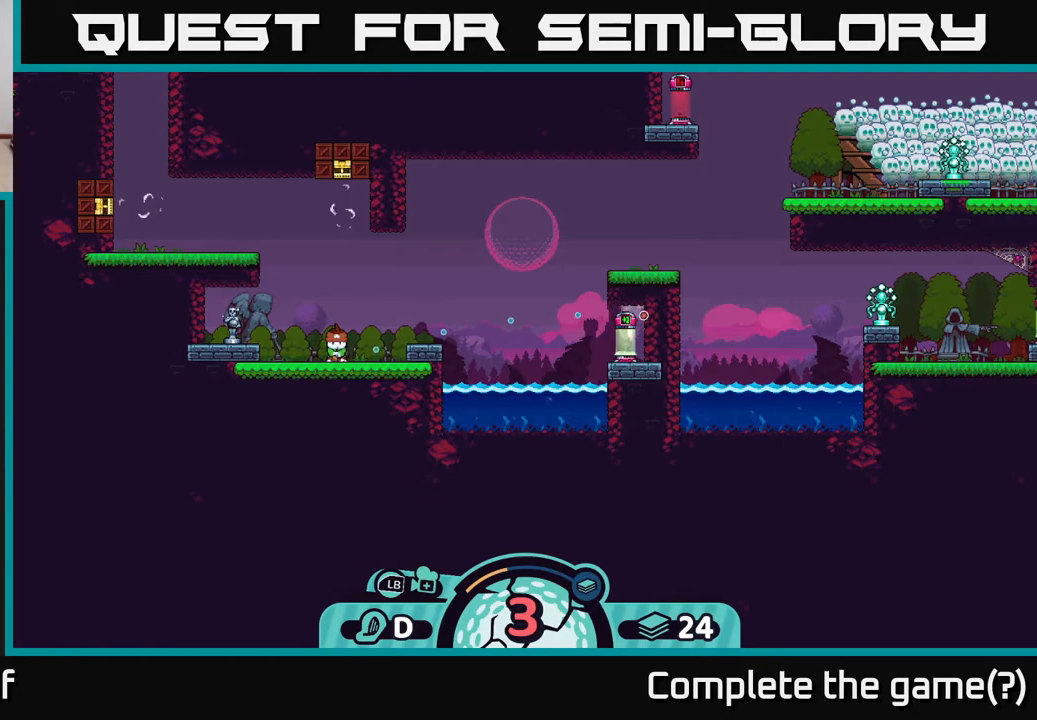
{"buttons": [], "left_stick": "center", "right_stick": "center", "events": []}
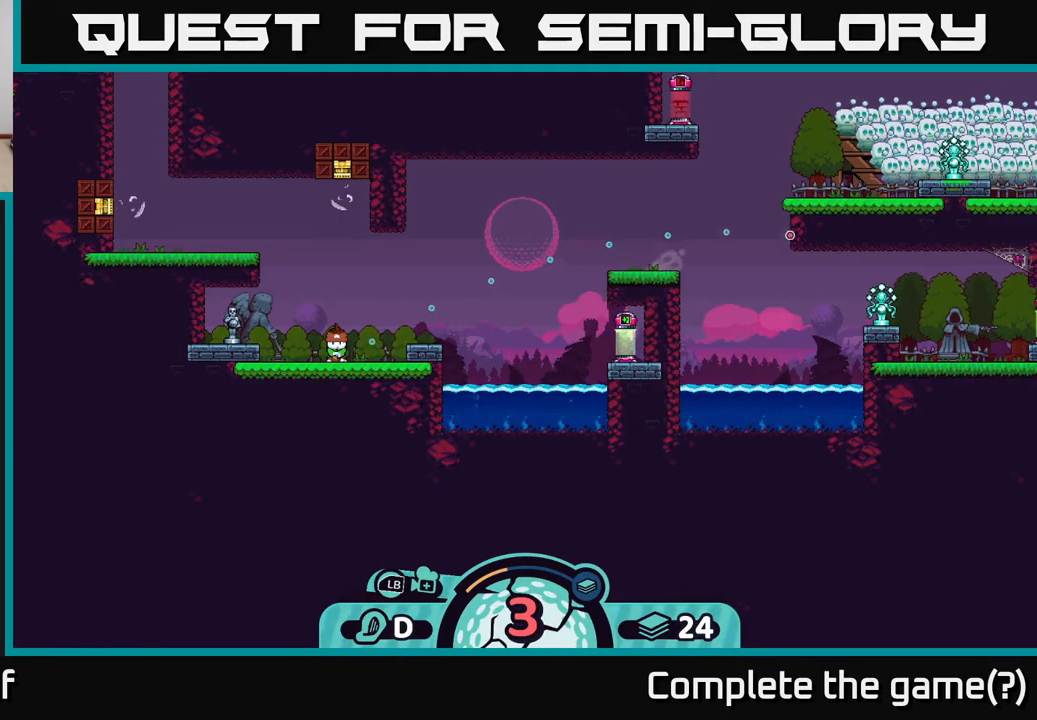
{"buttons": [], "left_stick": "center", "right_stick": "center", "events": []}
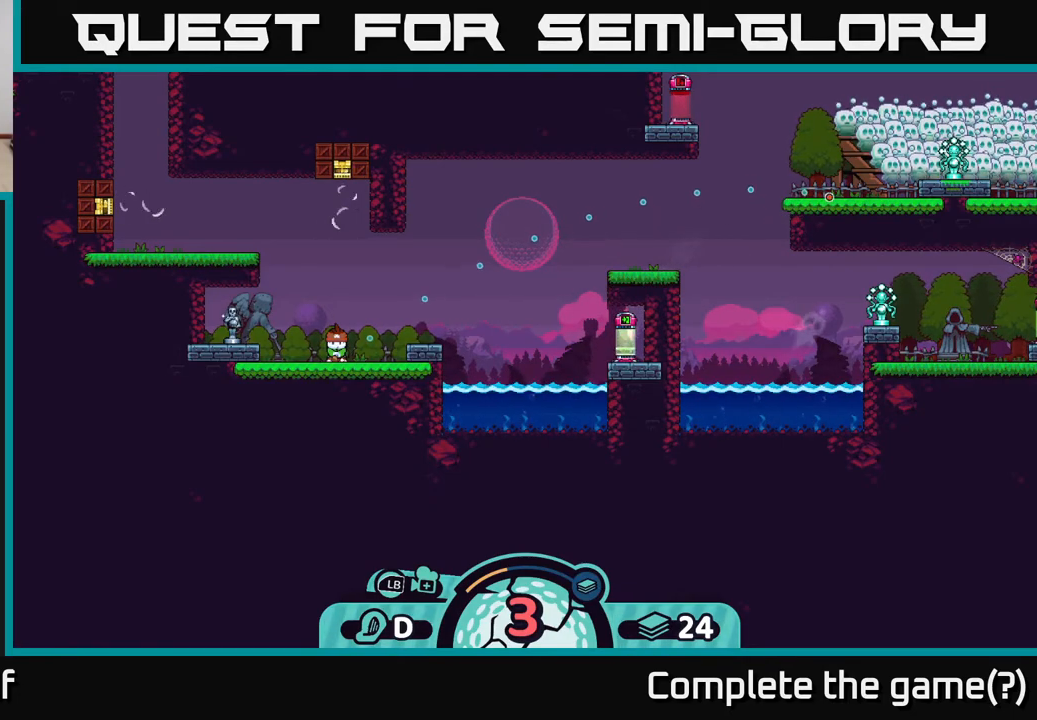
{"buttons": [], "left_stick": "center", "right_stick": "center", "events": []}
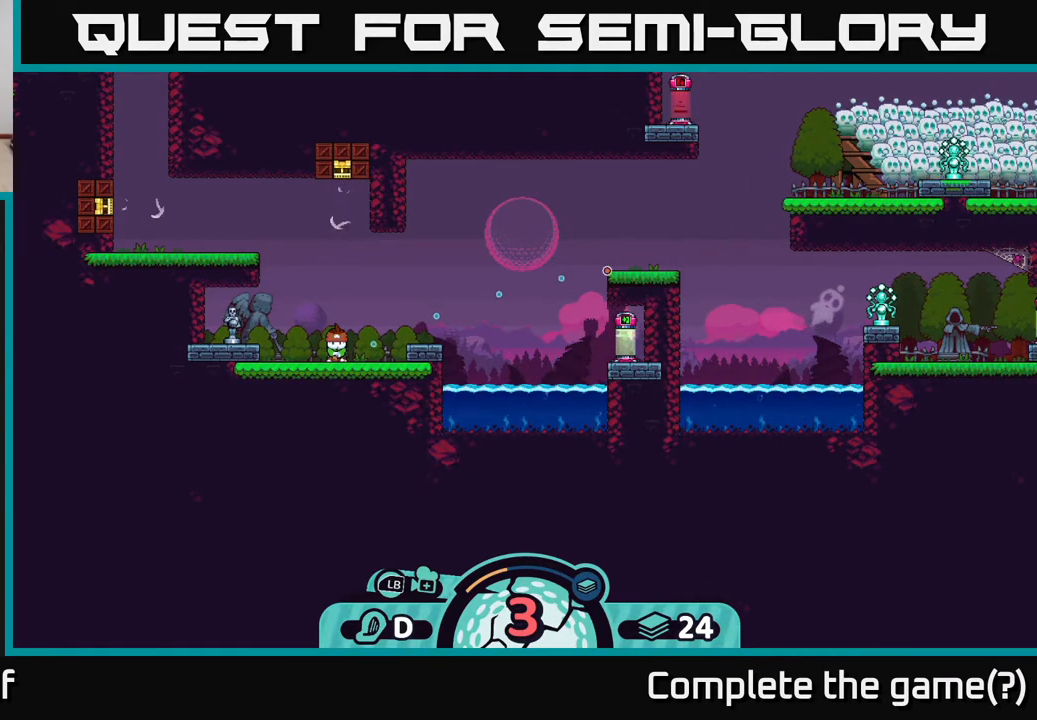
{"buttons": [], "left_stick": "center", "right_stick": "center", "events": []}
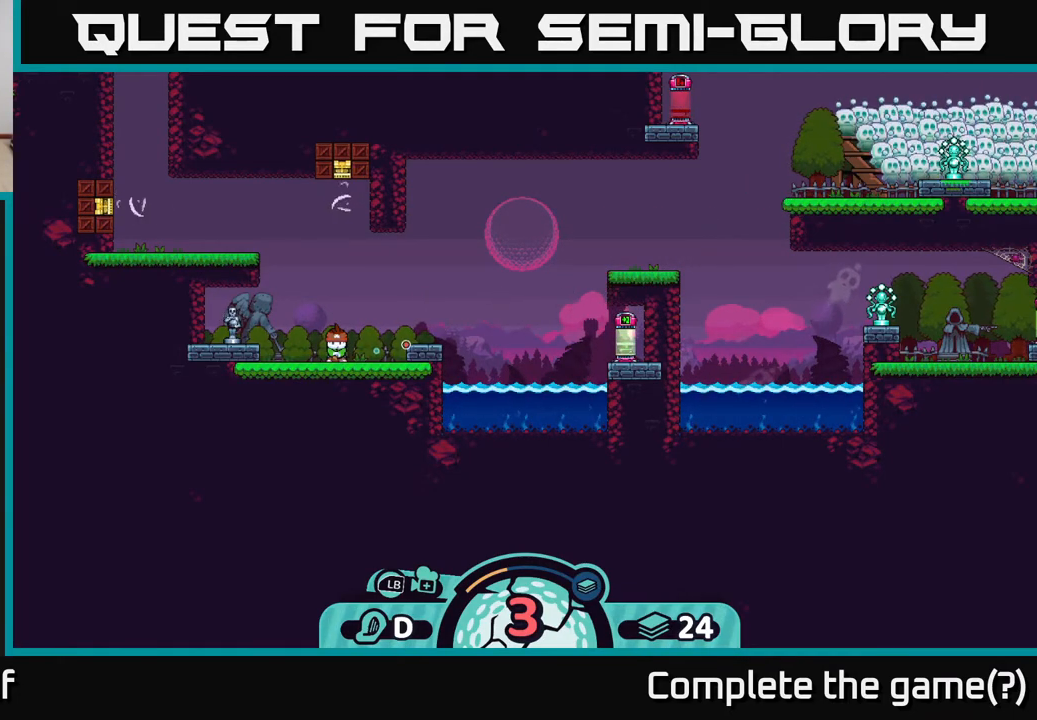
{"buttons": [], "left_stick": "center", "right_stick": "center", "events": []}
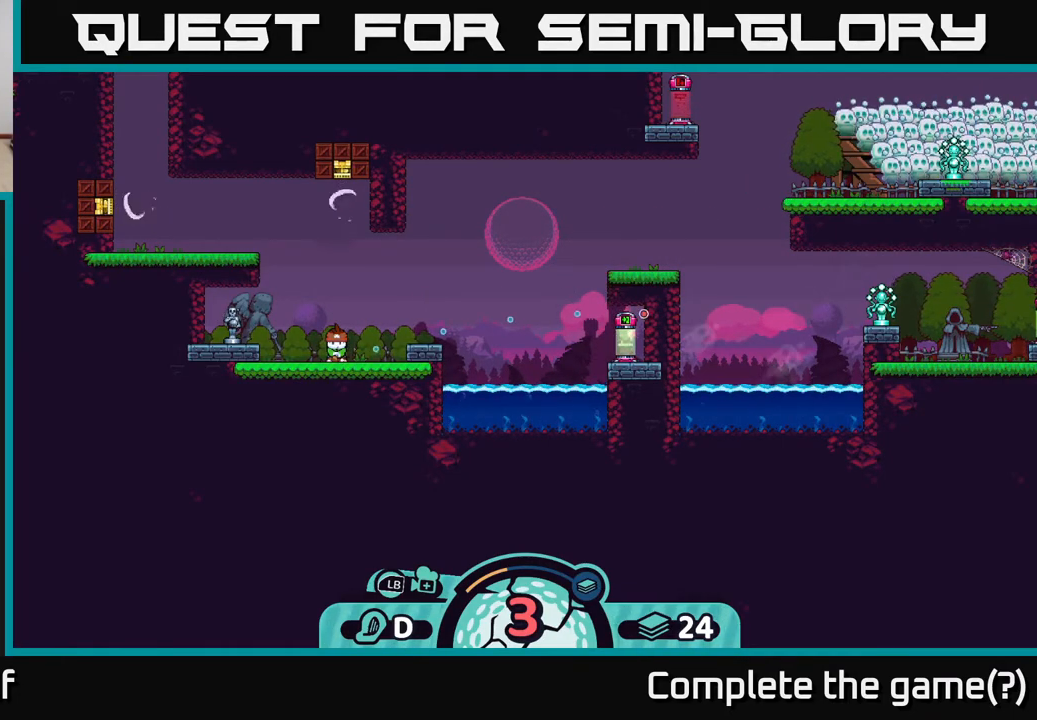
{"buttons": [], "left_stick": "center", "right_stick": "center", "events": [[367, "B", "down"], [433, "B", "up"]]}
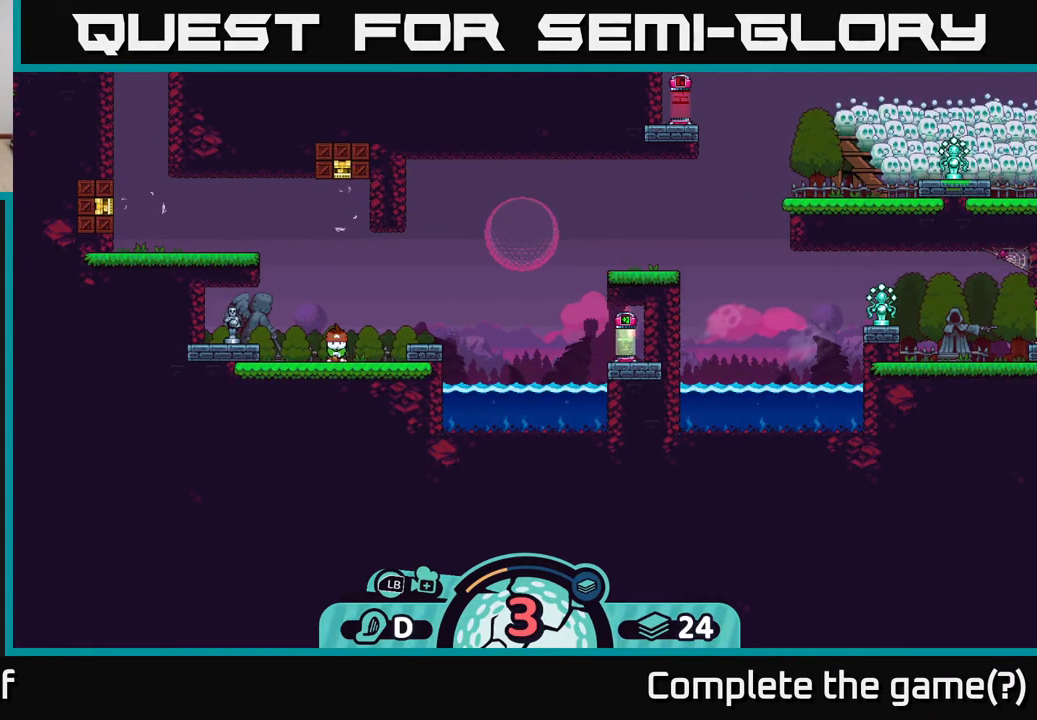
{"buttons": [], "left_stick": "center", "right_stick": "center", "events": []}
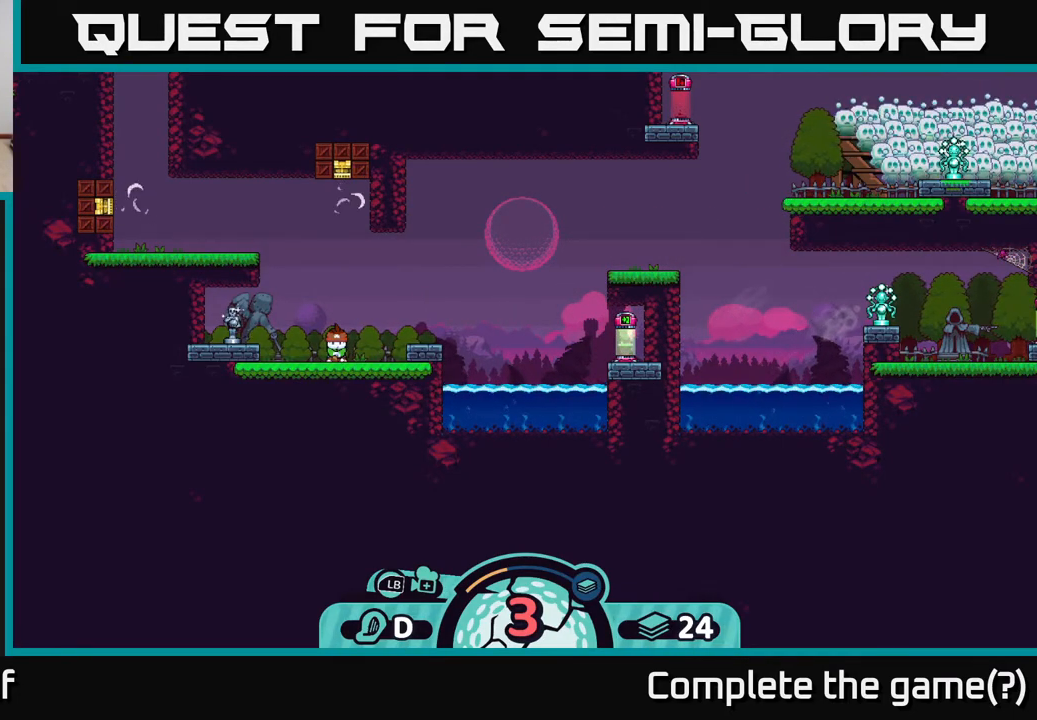
{"buttons": [], "left_stick": "center", "right_stick": "center", "events": [[233, "A", "down"], [317, "A", "up"]]}
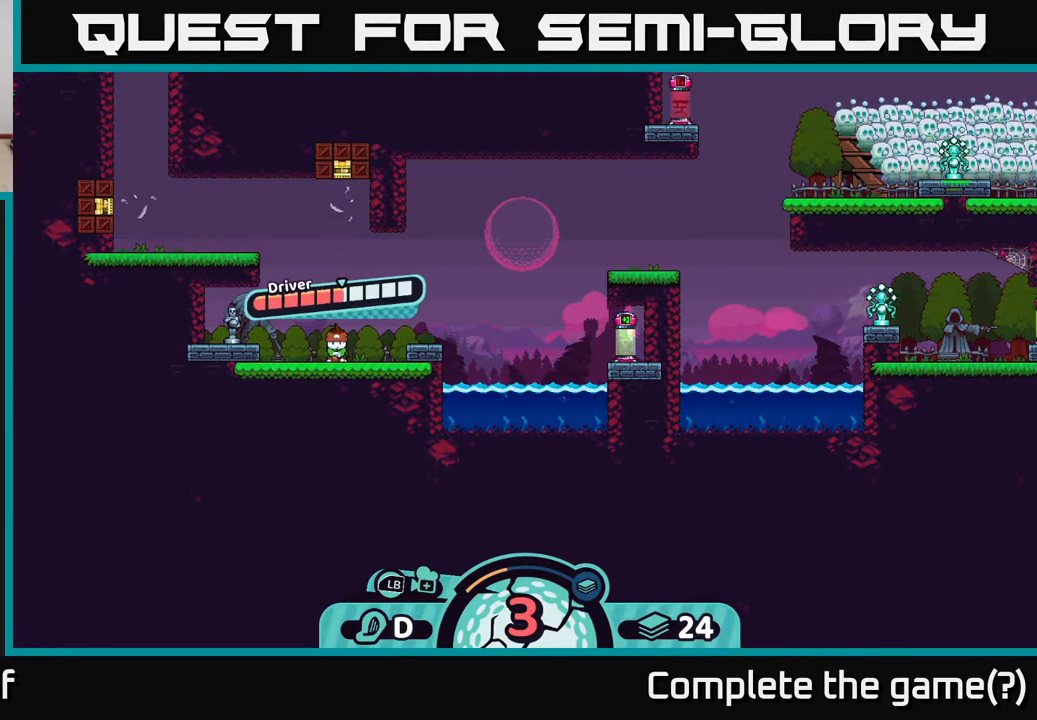
{"buttons": [], "left_stick": "center", "right_stick": "center", "events": []}
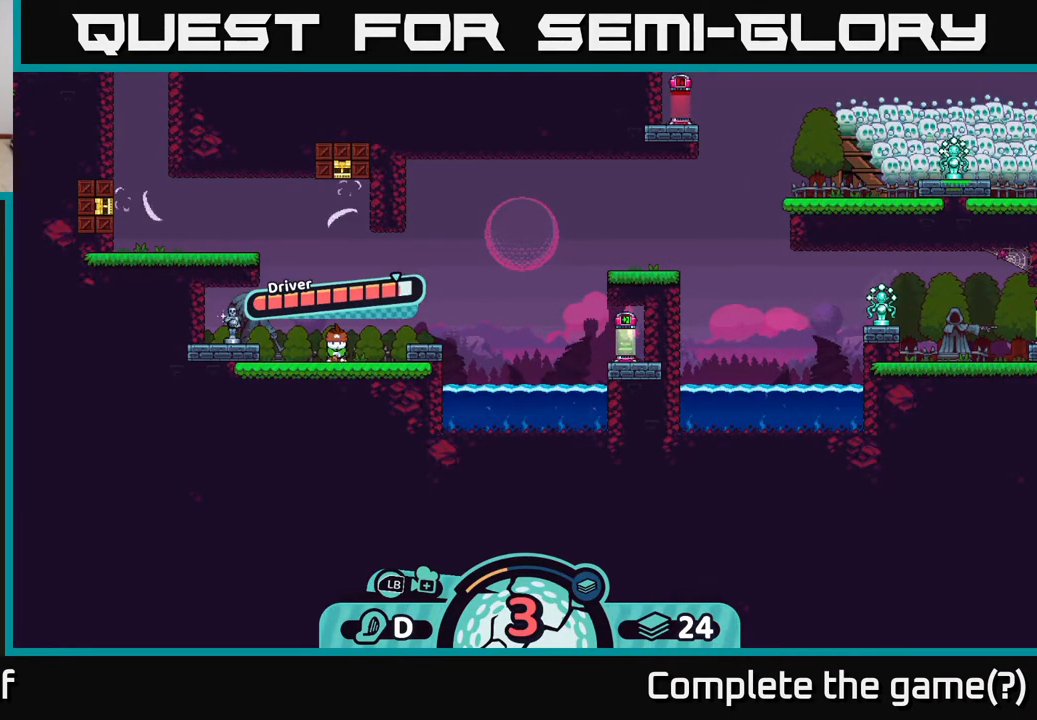
{"buttons": [], "left_stick": "center", "right_stick": "center", "events": []}
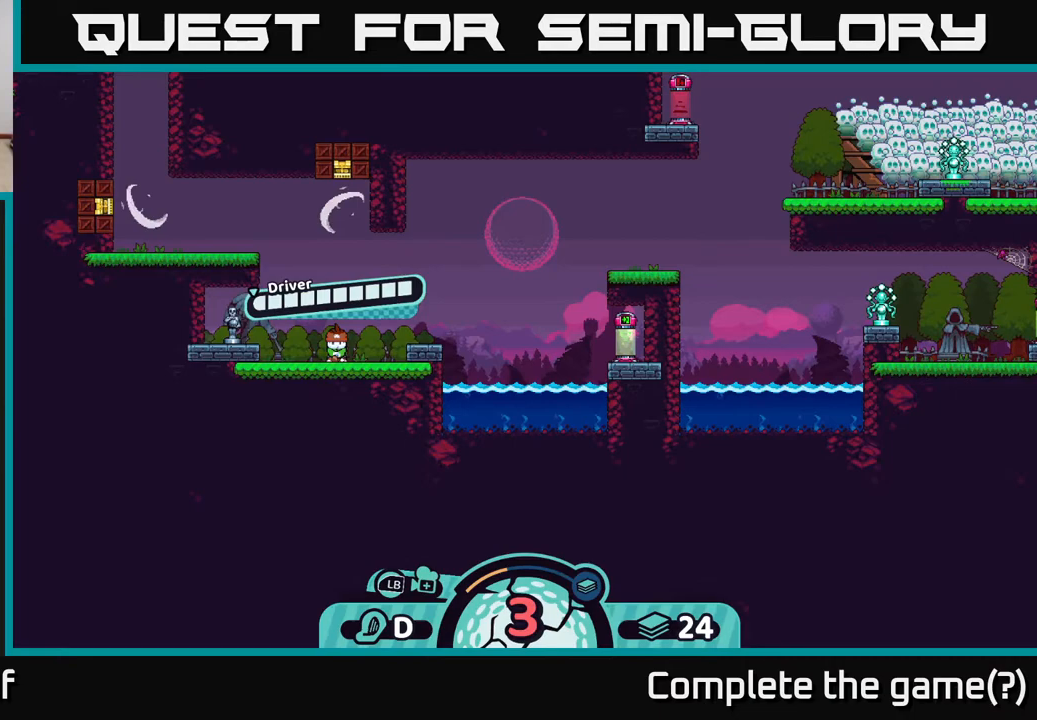
{"buttons": ["A"], "left_stick": "center", "right_stick": "center", "events": [[483, "A", "down"]]}
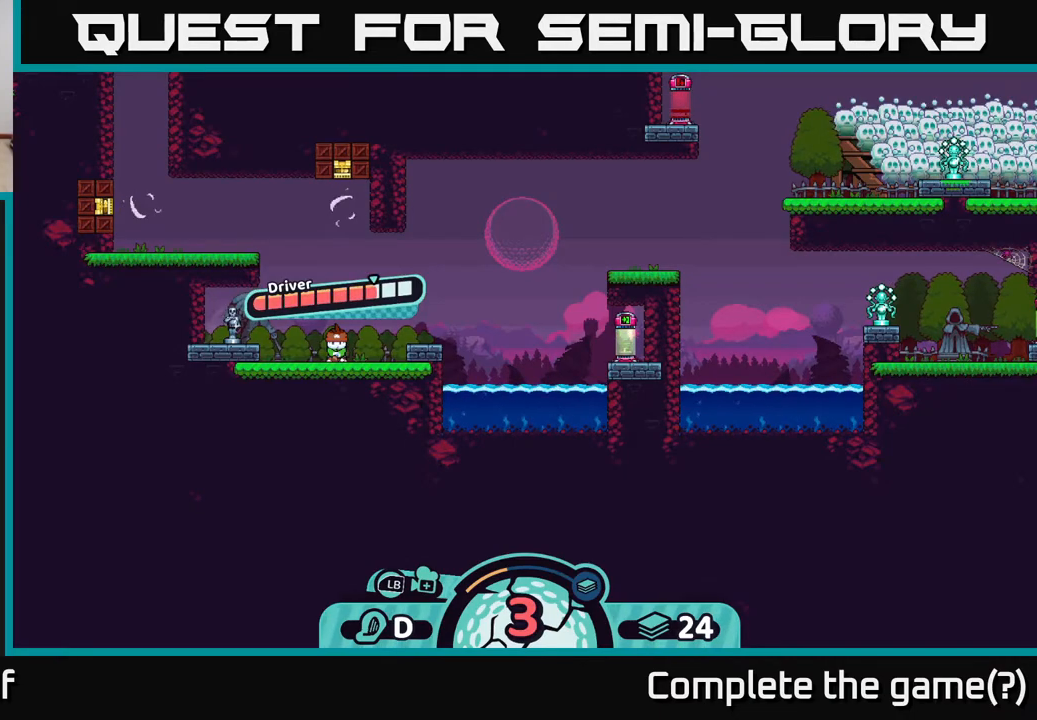
{"buttons": [], "left_stick": "center", "right_stick": "center", "events": [[133, "A", "up"]]}
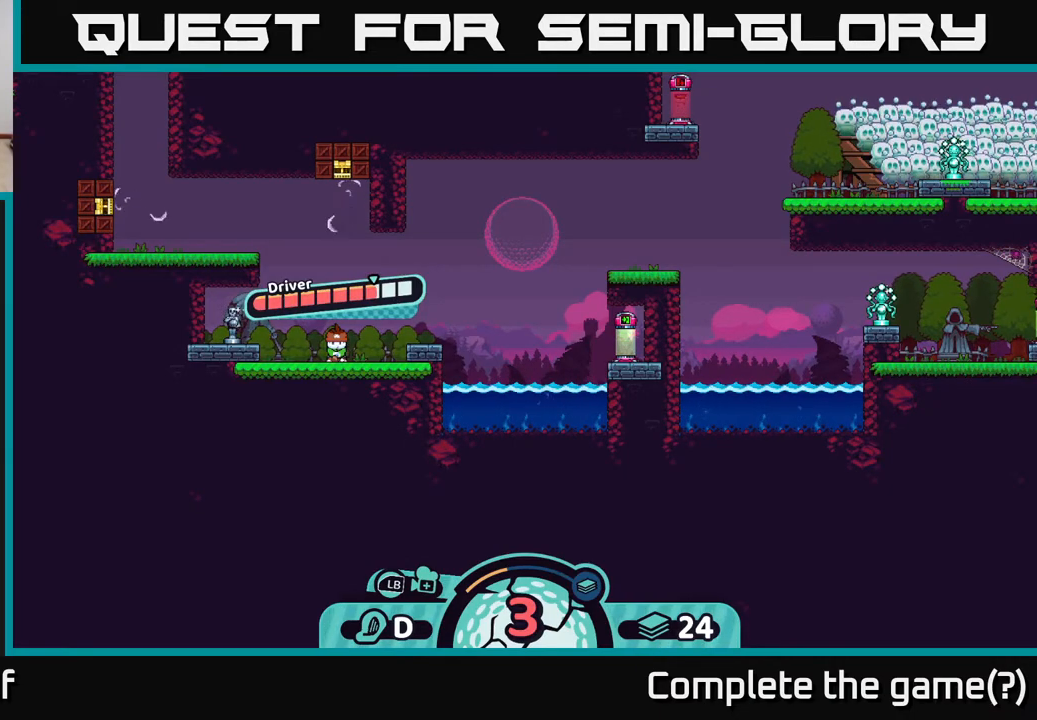
{"buttons": [], "left_stick": "center", "right_stick": "center", "events": [[50, "left_stick", "right"], [467, "left_stick", "center"]]}